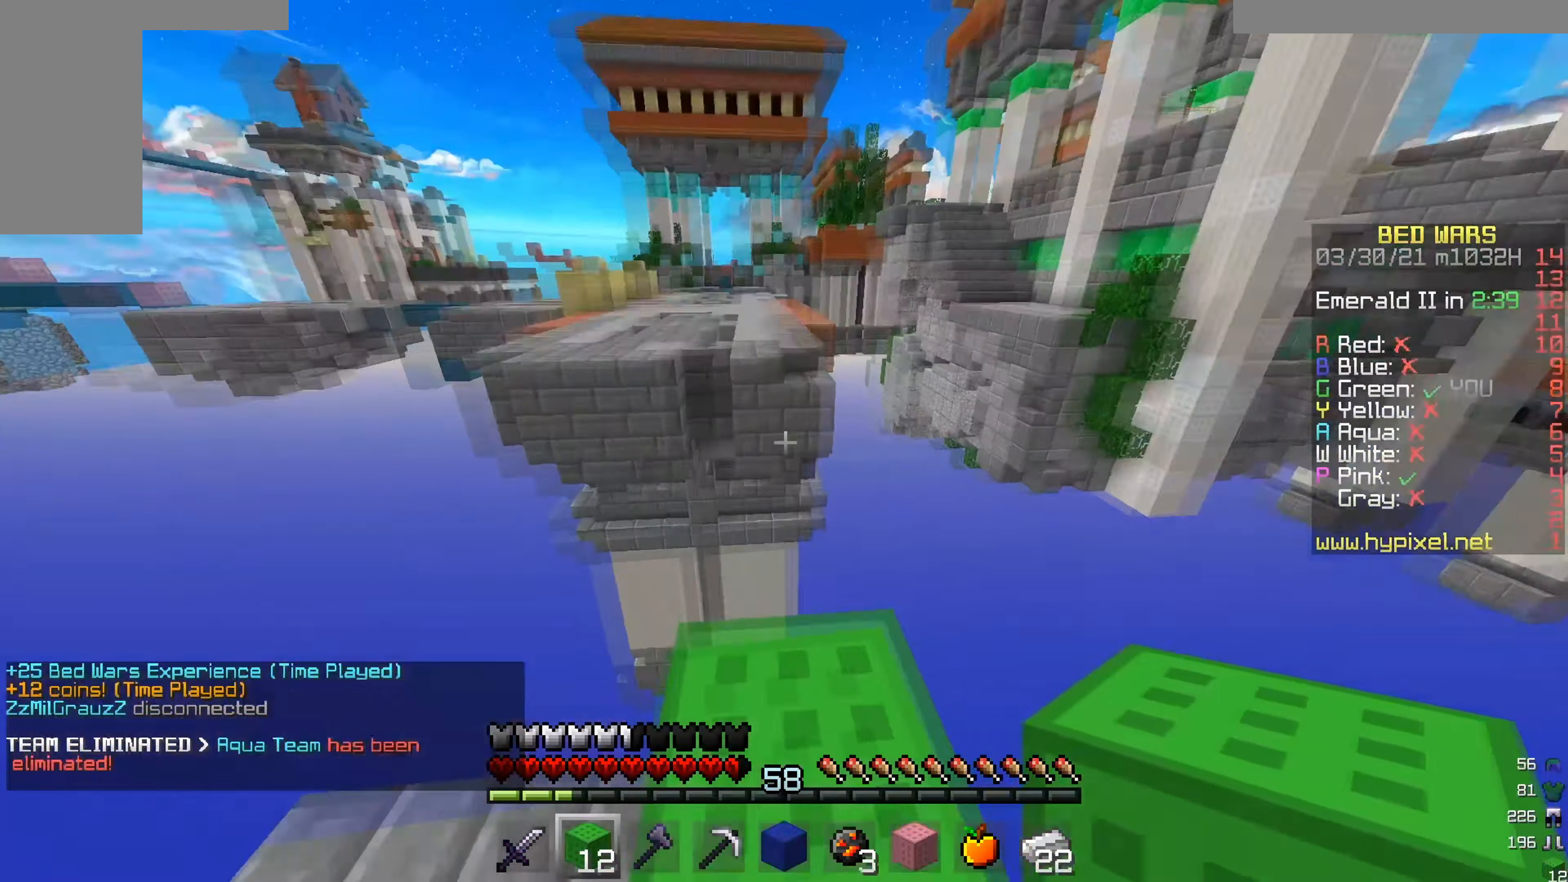
Gameplay with keyboard and mouse; each line is a JSON object with the keys and mouse buttons held at the frame after it. "events" lists presses ("down") and releases ("up") of "a", "d", "s", "w", "mouse_left" and "mouse_right" between this image and that frame as [ms after this image, input, new state], when the widget could be followed in between. "mouse_left", "mouse_right" = the "left", "right" buttons of the "mouse" list. No other keys are recorded. Fast repeated clicks can show as one long hold. Mouse movement is not recorded.
{"keys": [], "mouse": [], "events": [[134, "w", "up"]]}
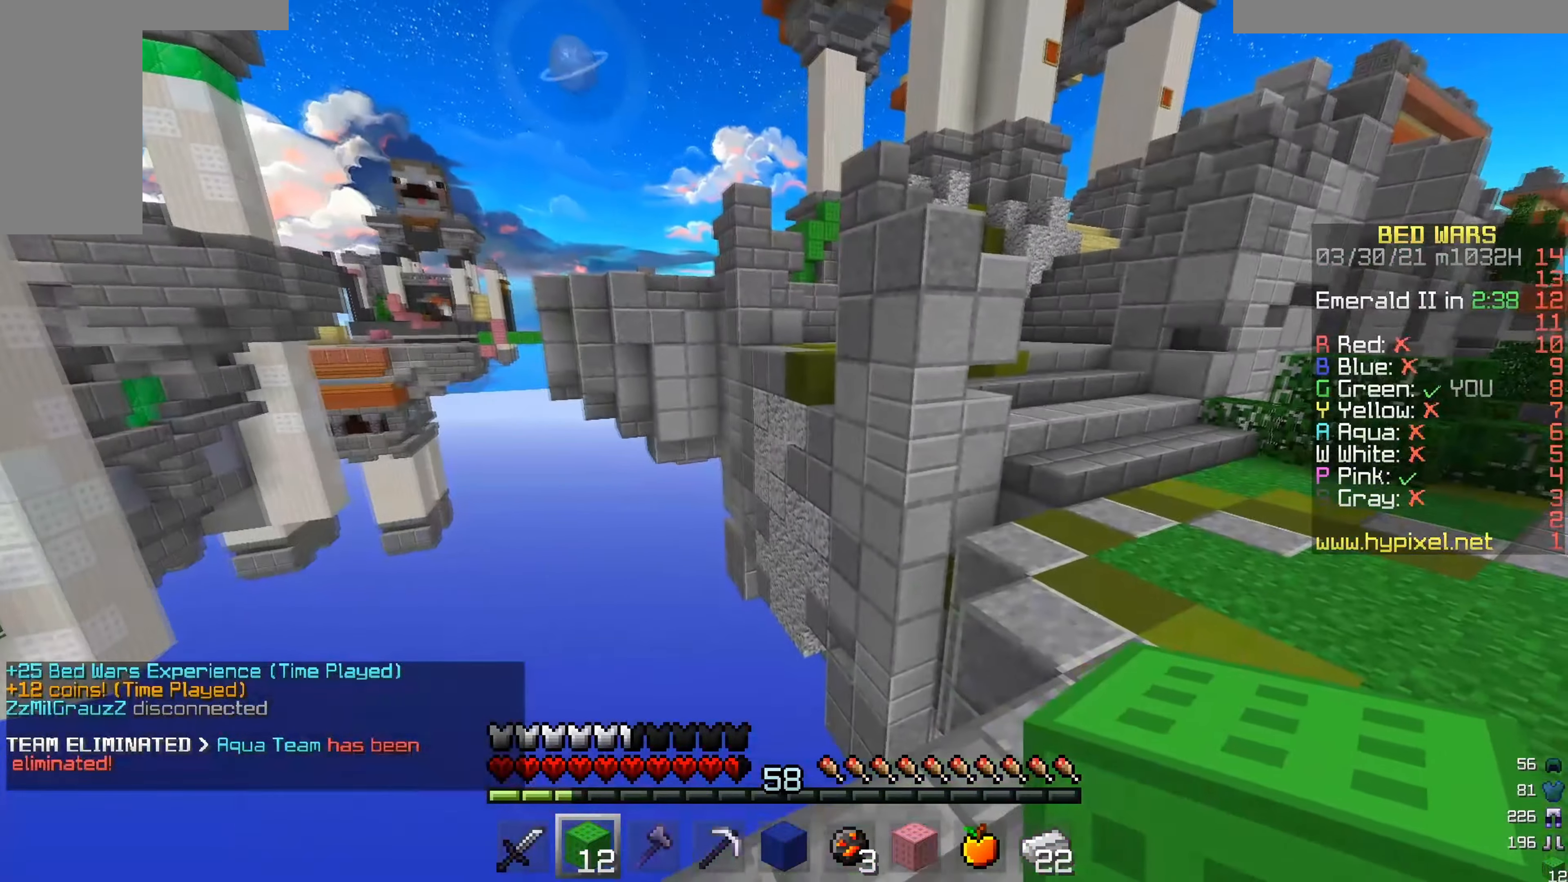
{"keys": ["a", "s"], "mouse": [], "events": [[100, "a", "down"], [166, "s", "down"], [283, "a", "up"], [283, "s", "up"], [367, "a", "down"], [367, "s", "down"]]}
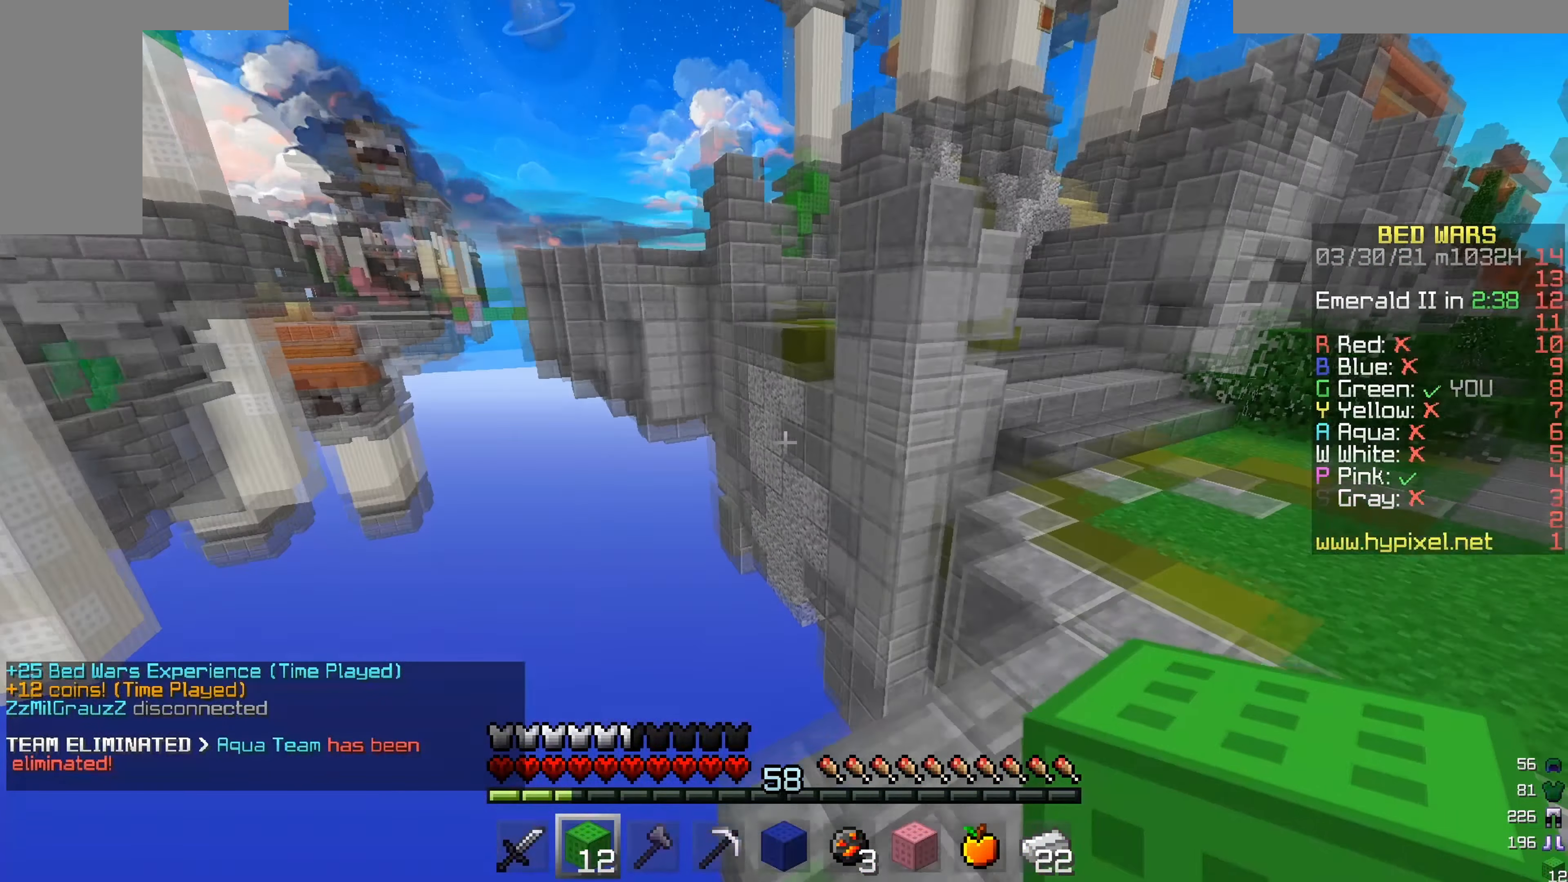
{"keys": ["a", "s"], "mouse": [], "events": []}
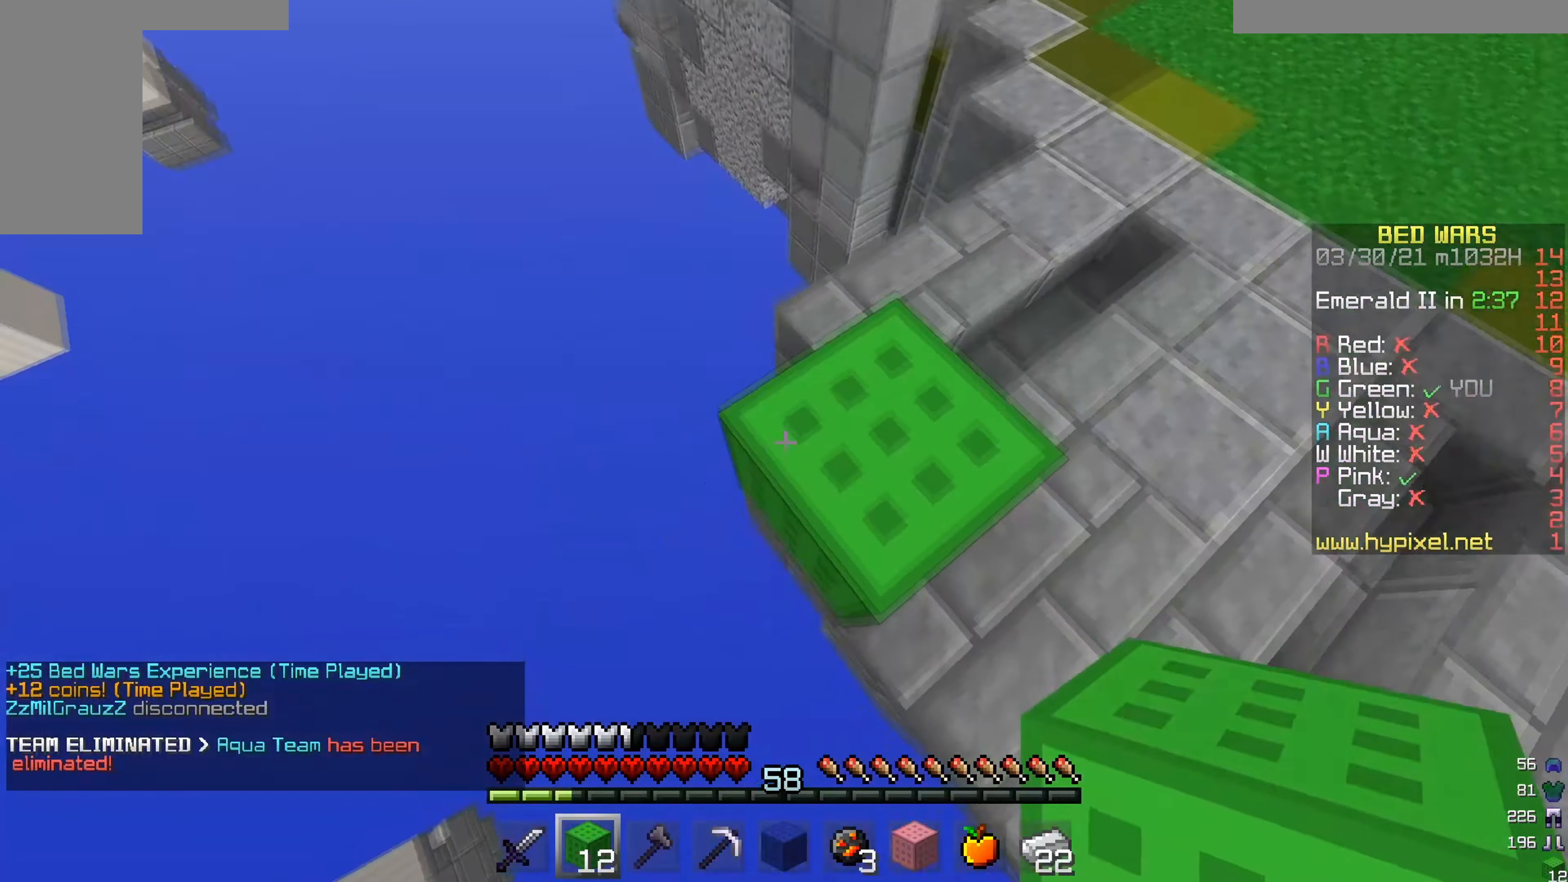
{"keys": ["a", "s"], "mouse": ["right"], "events": [[250, "mouse_right", "down"]]}
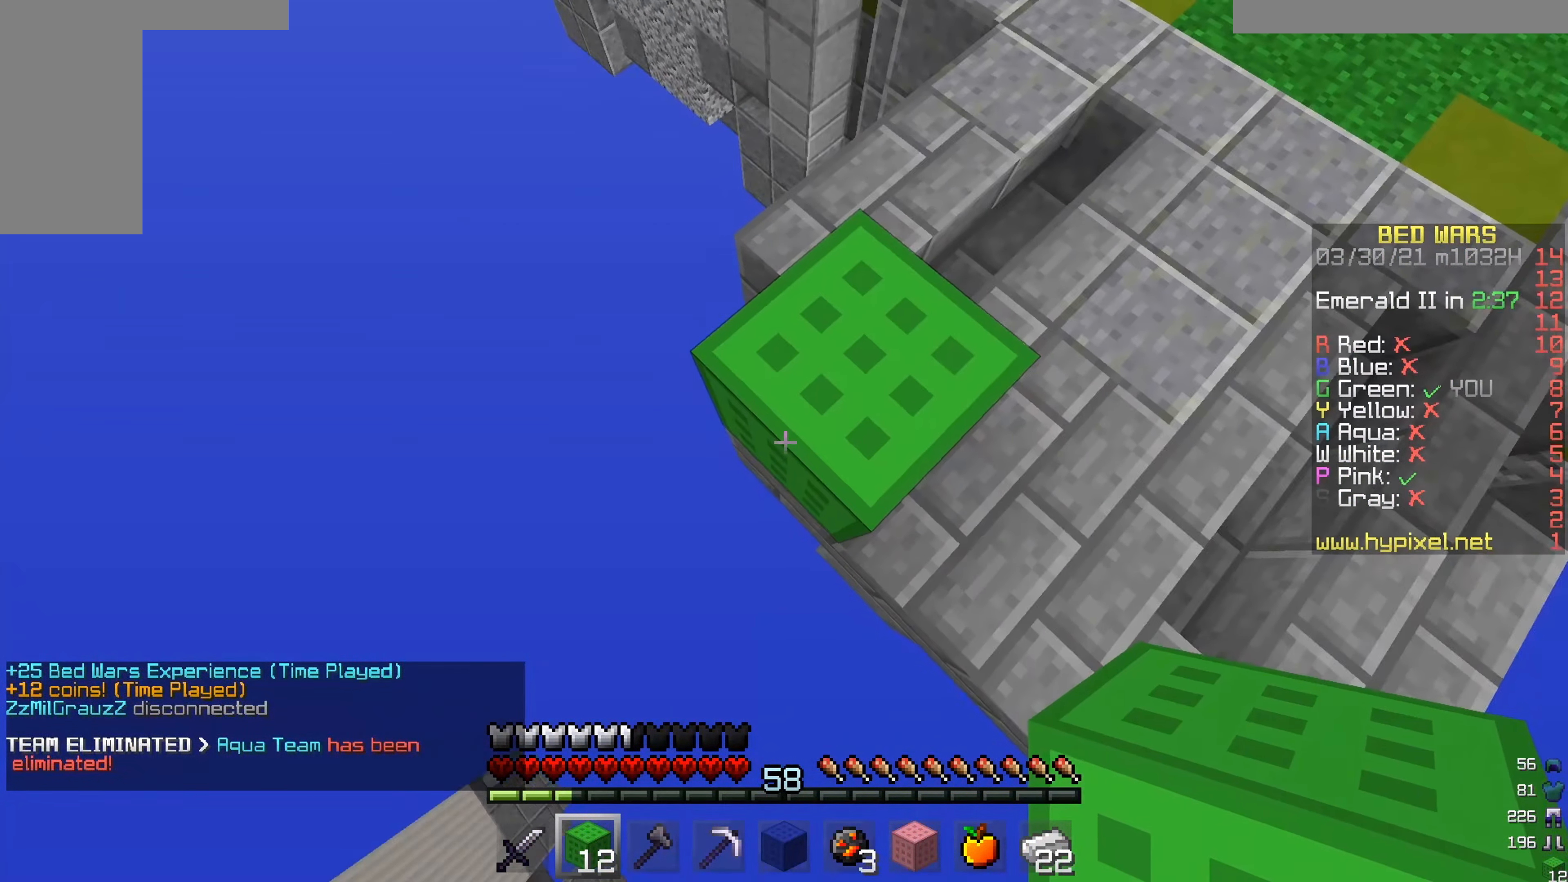
{"keys": ["a", "s"], "mouse": ["right"], "events": [[200, "mouse_right", "up"], [250, "mouse_right", "down"], [367, "mouse_right", "up"], [417, "mouse_right", "down"]]}
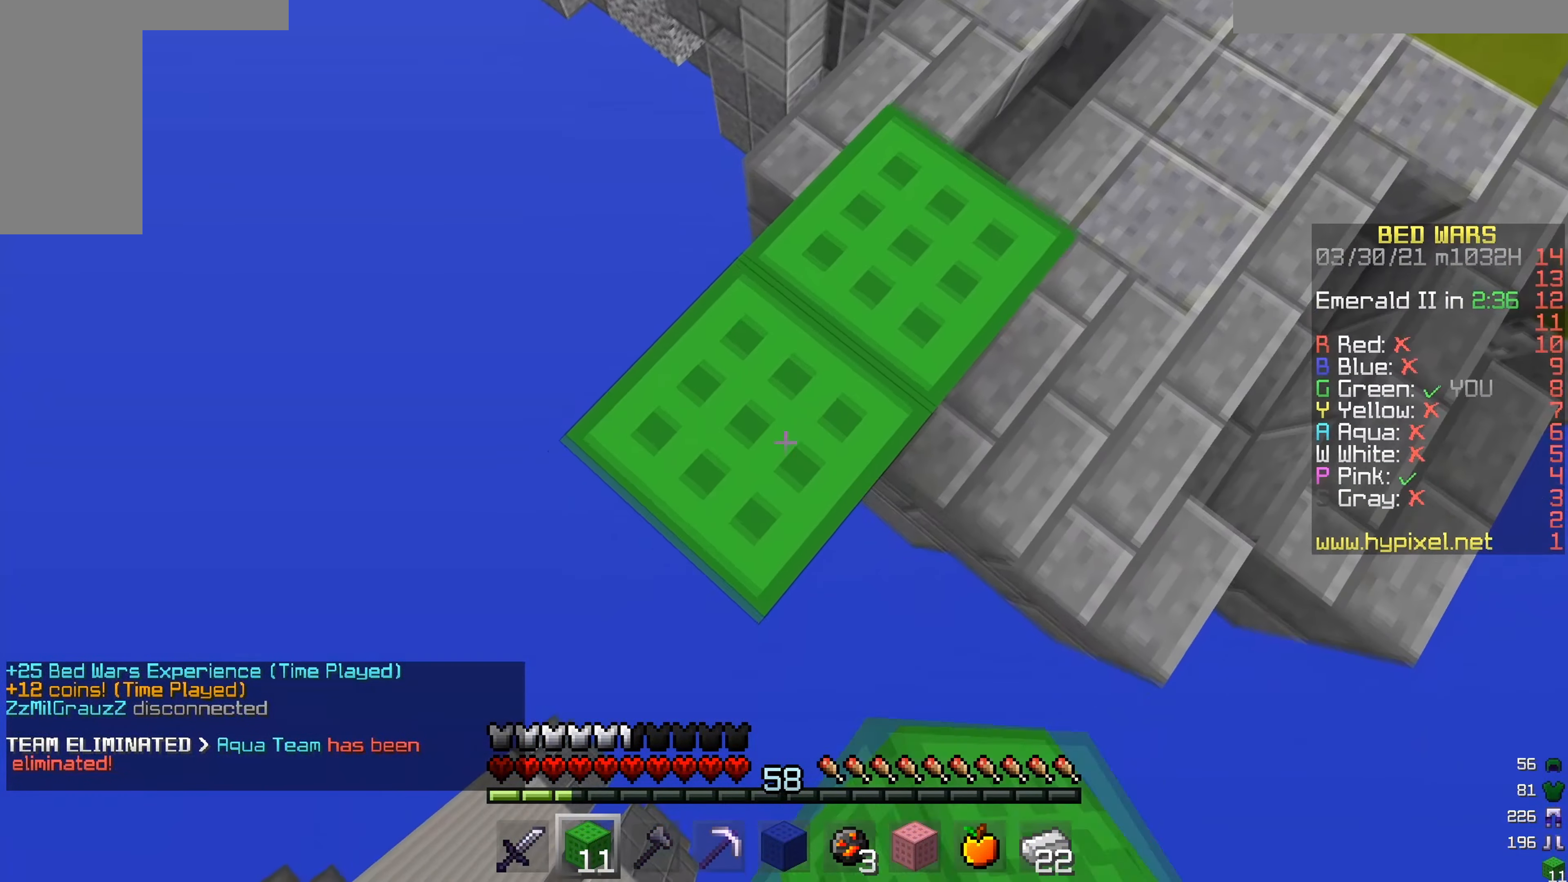
{"keys": ["a", "s"], "mouse": ["right"], "events": [[50, "mouse_right", "up"], [133, "mouse_right", "down"], [267, "mouse_right", "up"], [317, "mouse_right", "down"]]}
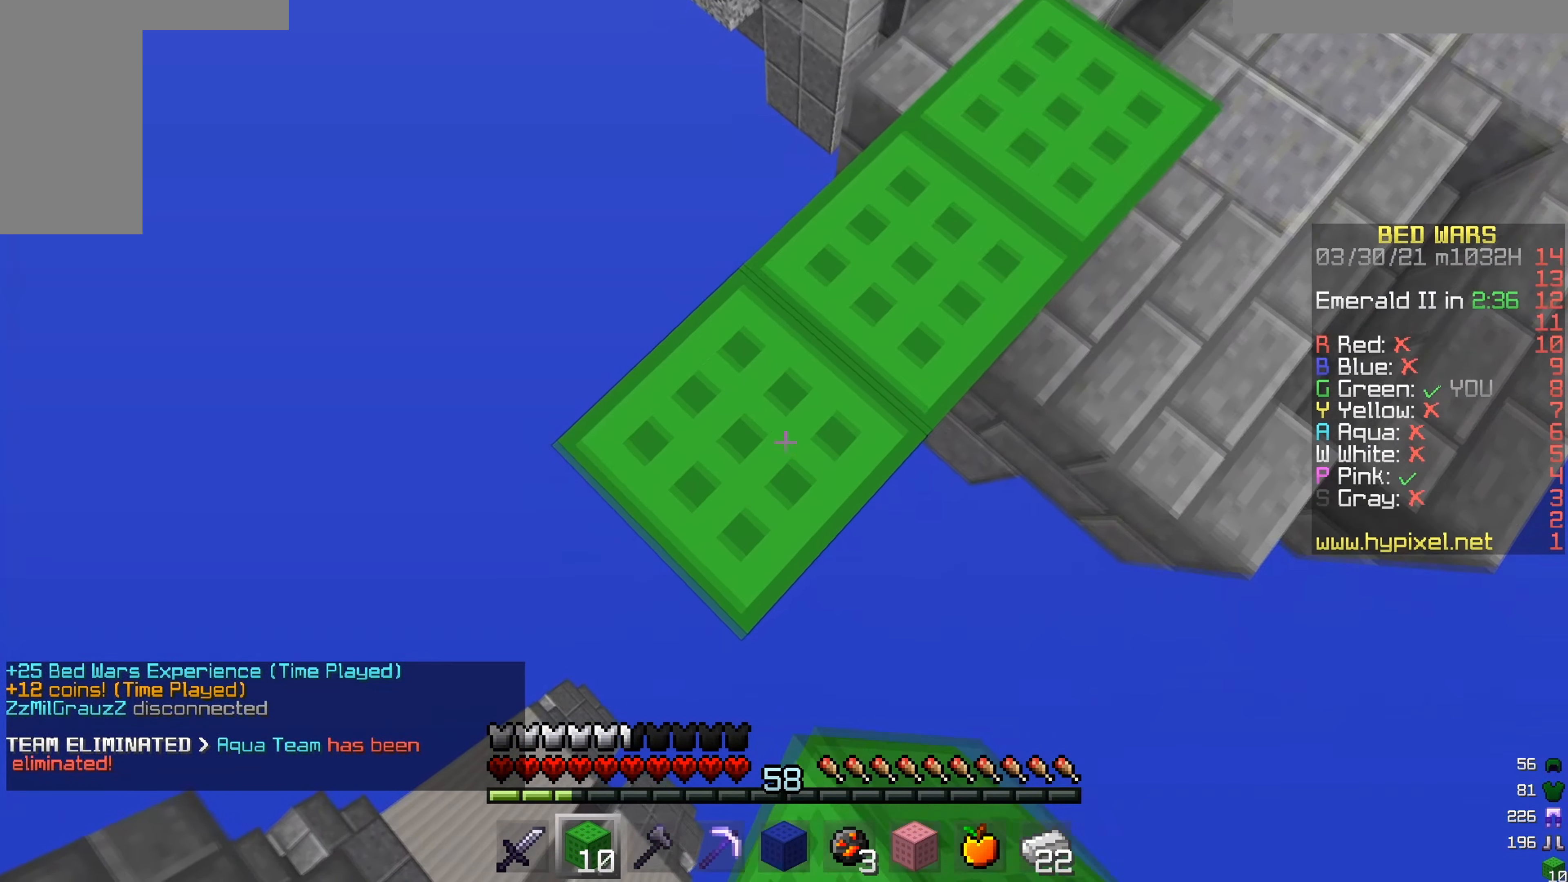
{"keys": ["a", "s"], "mouse": ["right"], "events": [[67, "mouse_right", "up"], [134, "mouse_right", "down"], [250, "mouse_right", "up"], [334, "mouse_right", "down"], [434, "mouse_right", "up"], [484, "mouse_right", "down"]]}
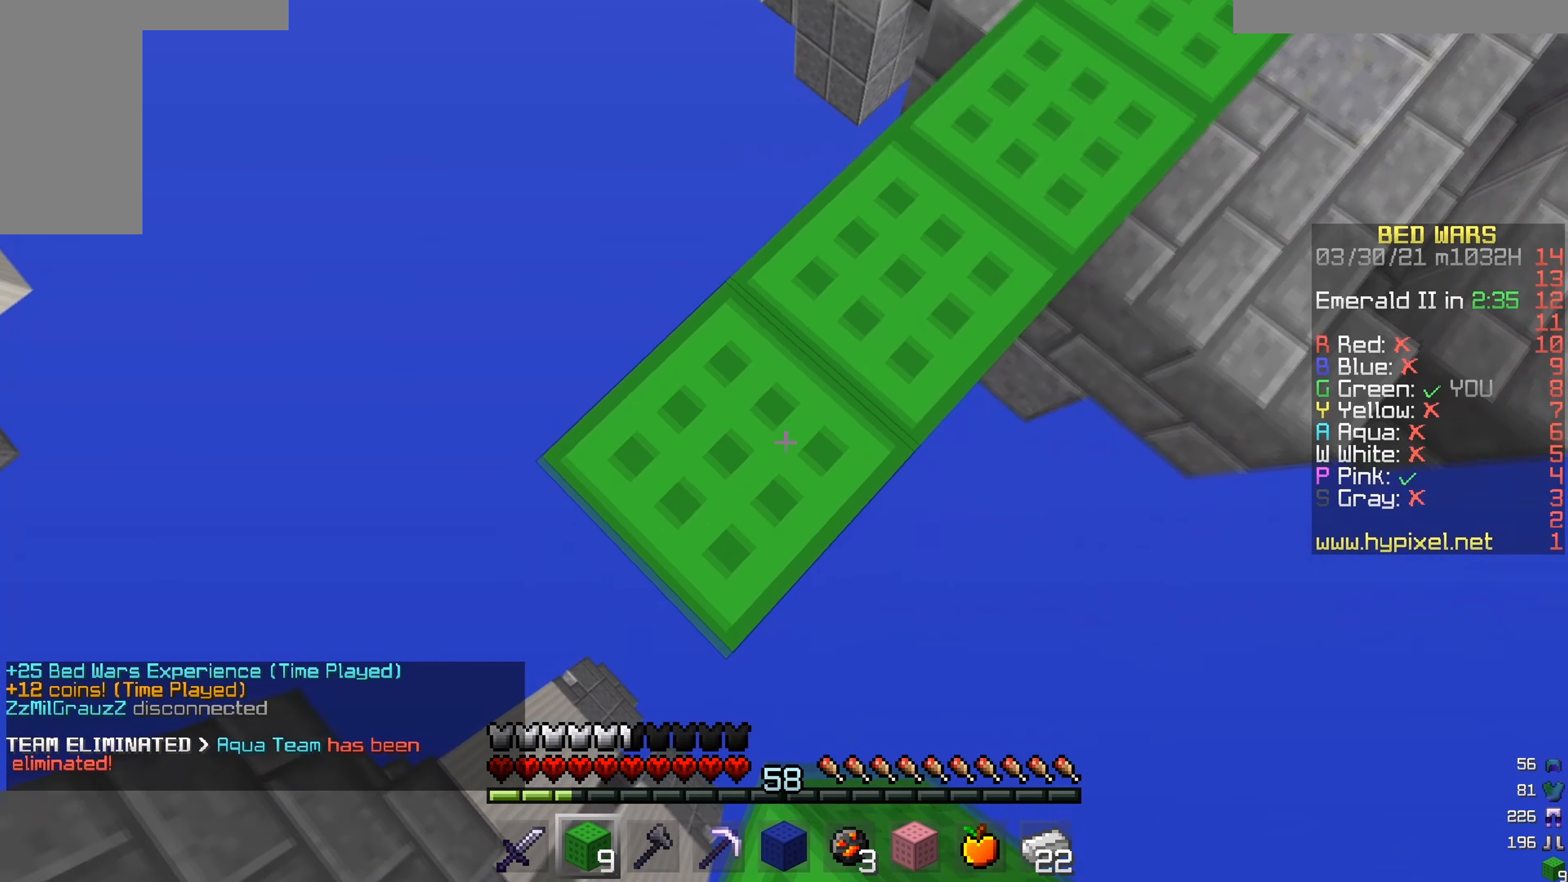
{"keys": ["a", "s"], "mouse": ["right"], "events": [[100, "mouse_right", "up"], [199, "mouse_right", "down"], [333, "mouse_right", "up"], [383, "mouse_right", "down"]]}
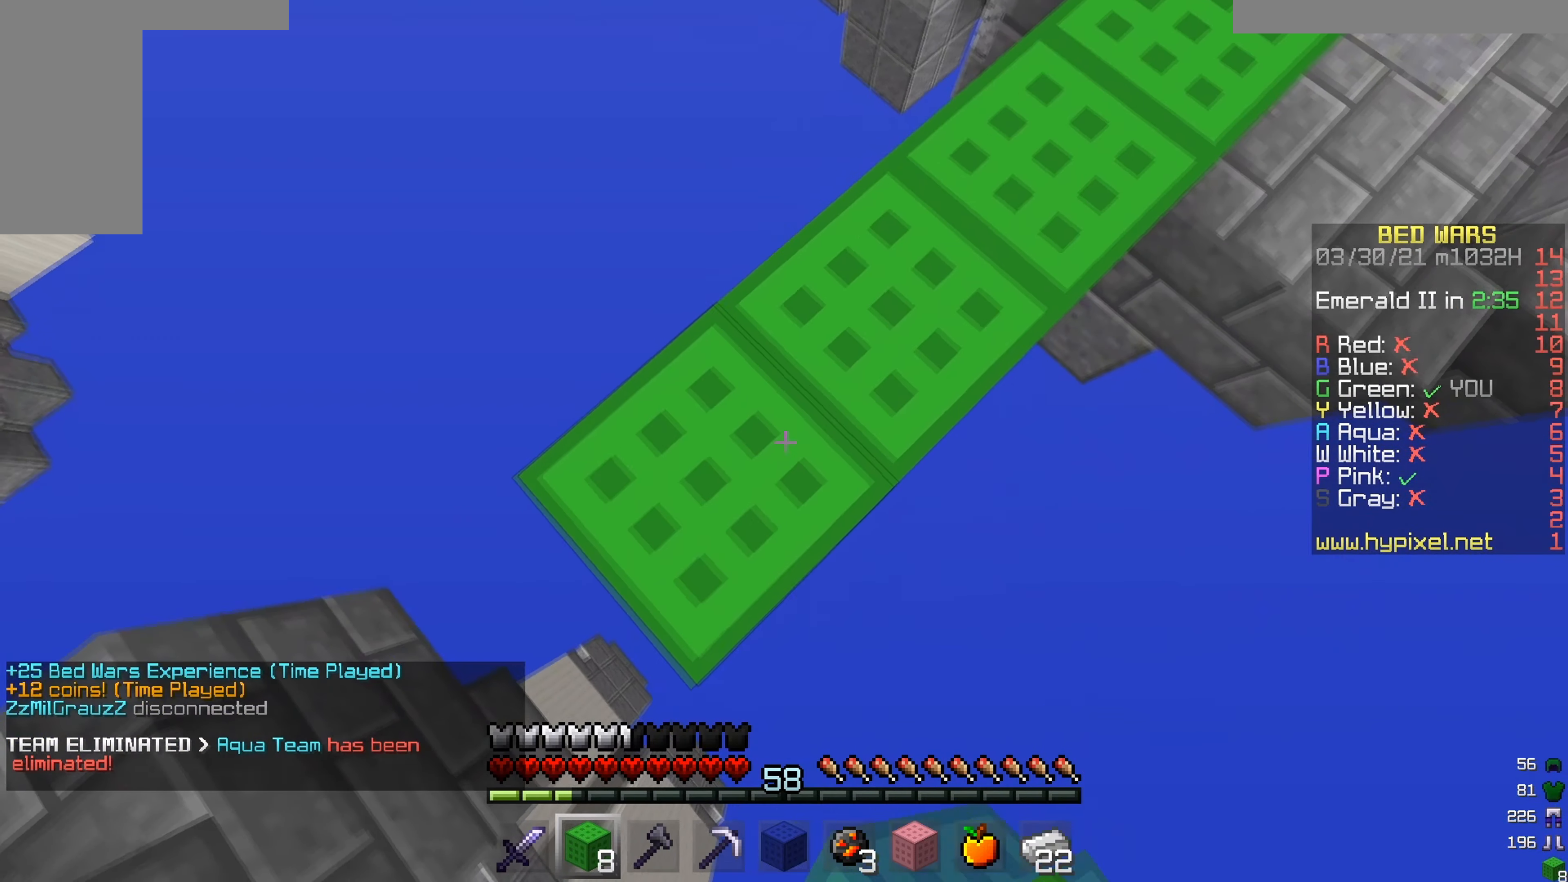
{"keys": ["a", "s"], "mouse": [], "events": [[151, "s", "up"], [167, "mouse_right", "up"], [284, "s", "down"]]}
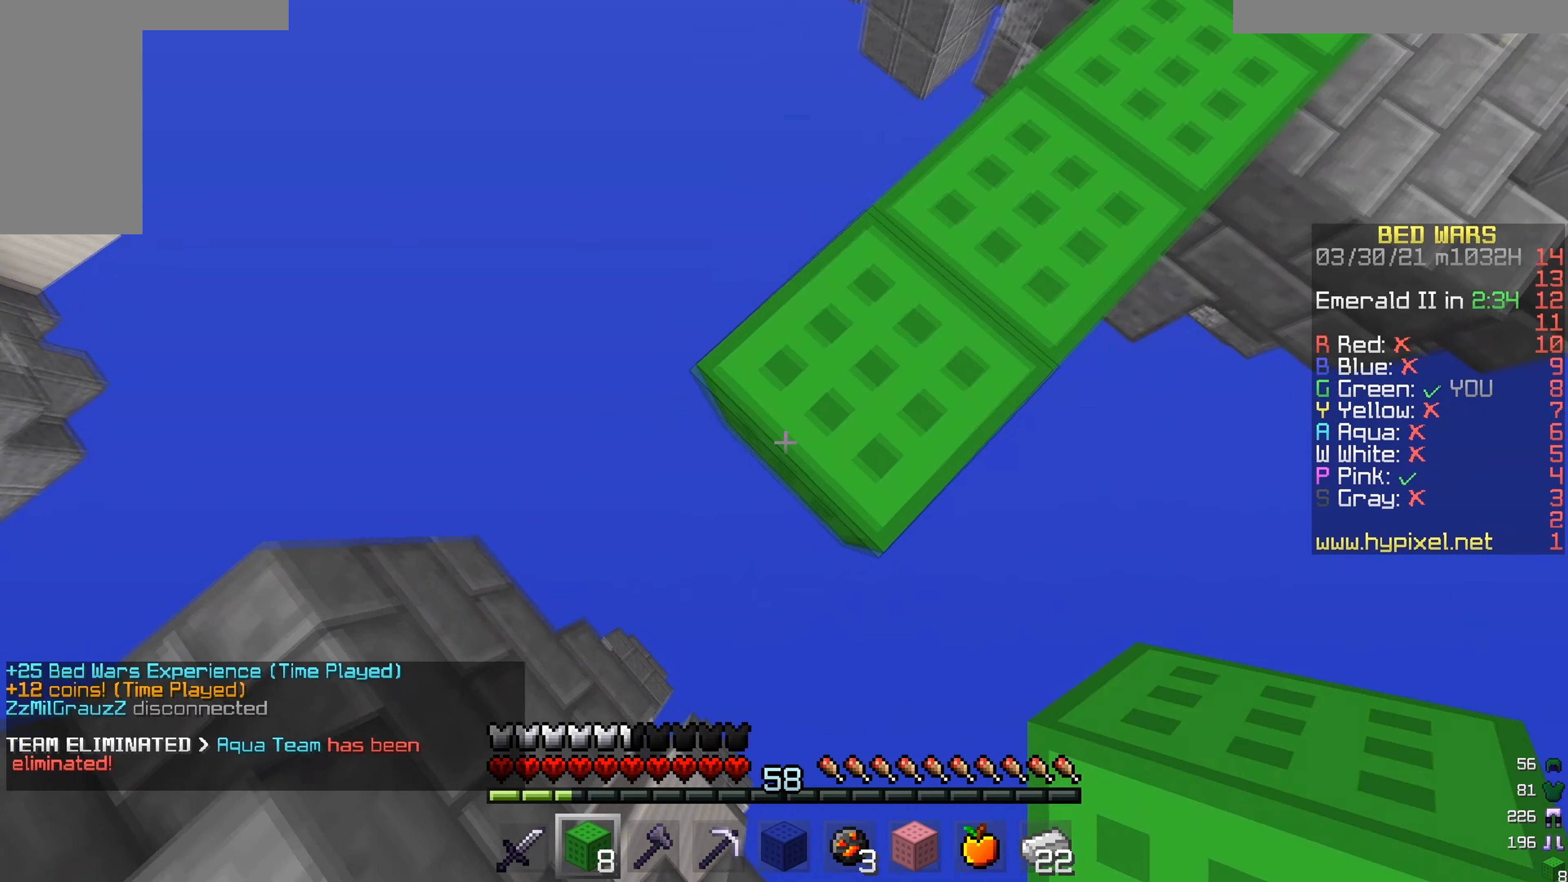
{"keys": [], "mouse": [], "events": [[50, "mouse_right", "down"], [83, "a", "up"], [83, "s", "up"], [167, "mouse_right", "up"]]}
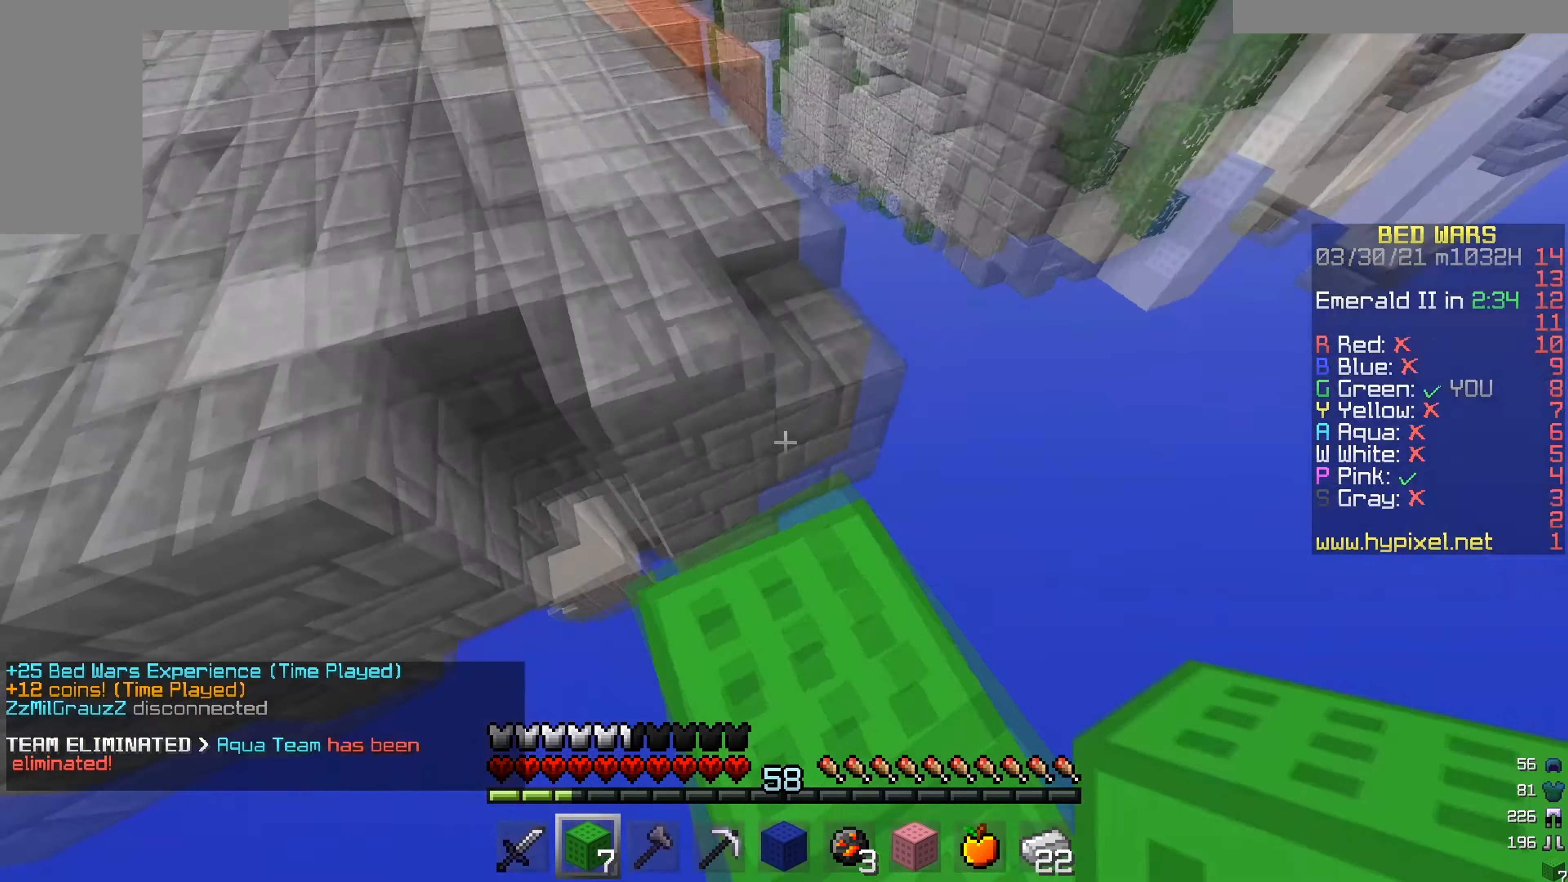
{"keys": ["w"], "mouse": [], "events": [[67, "w", "down"]]}
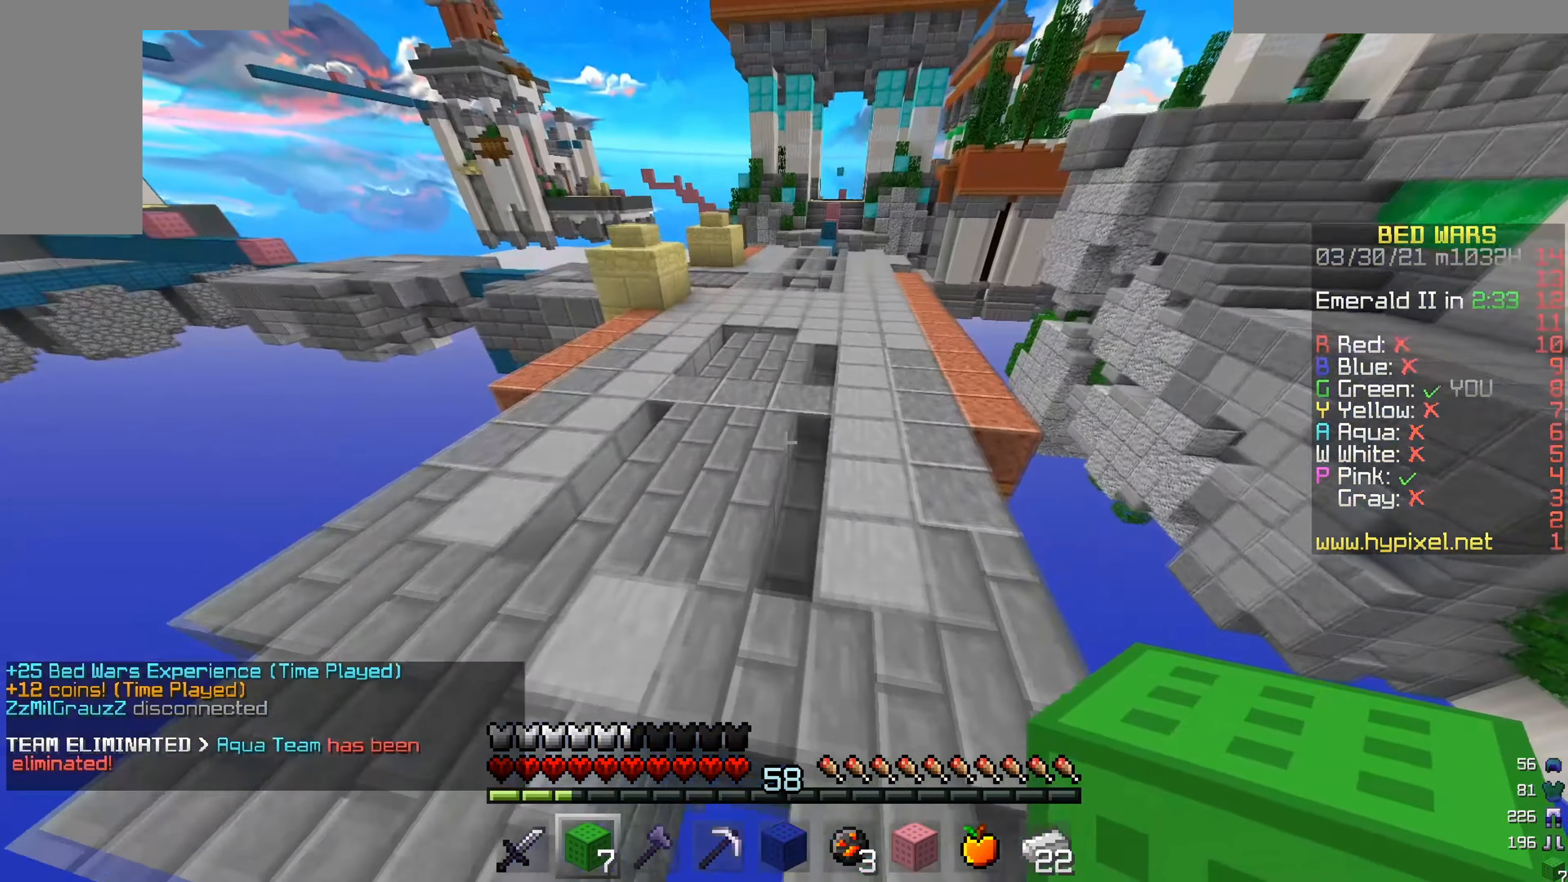
{"keys": ["w"], "mouse": [], "events": []}
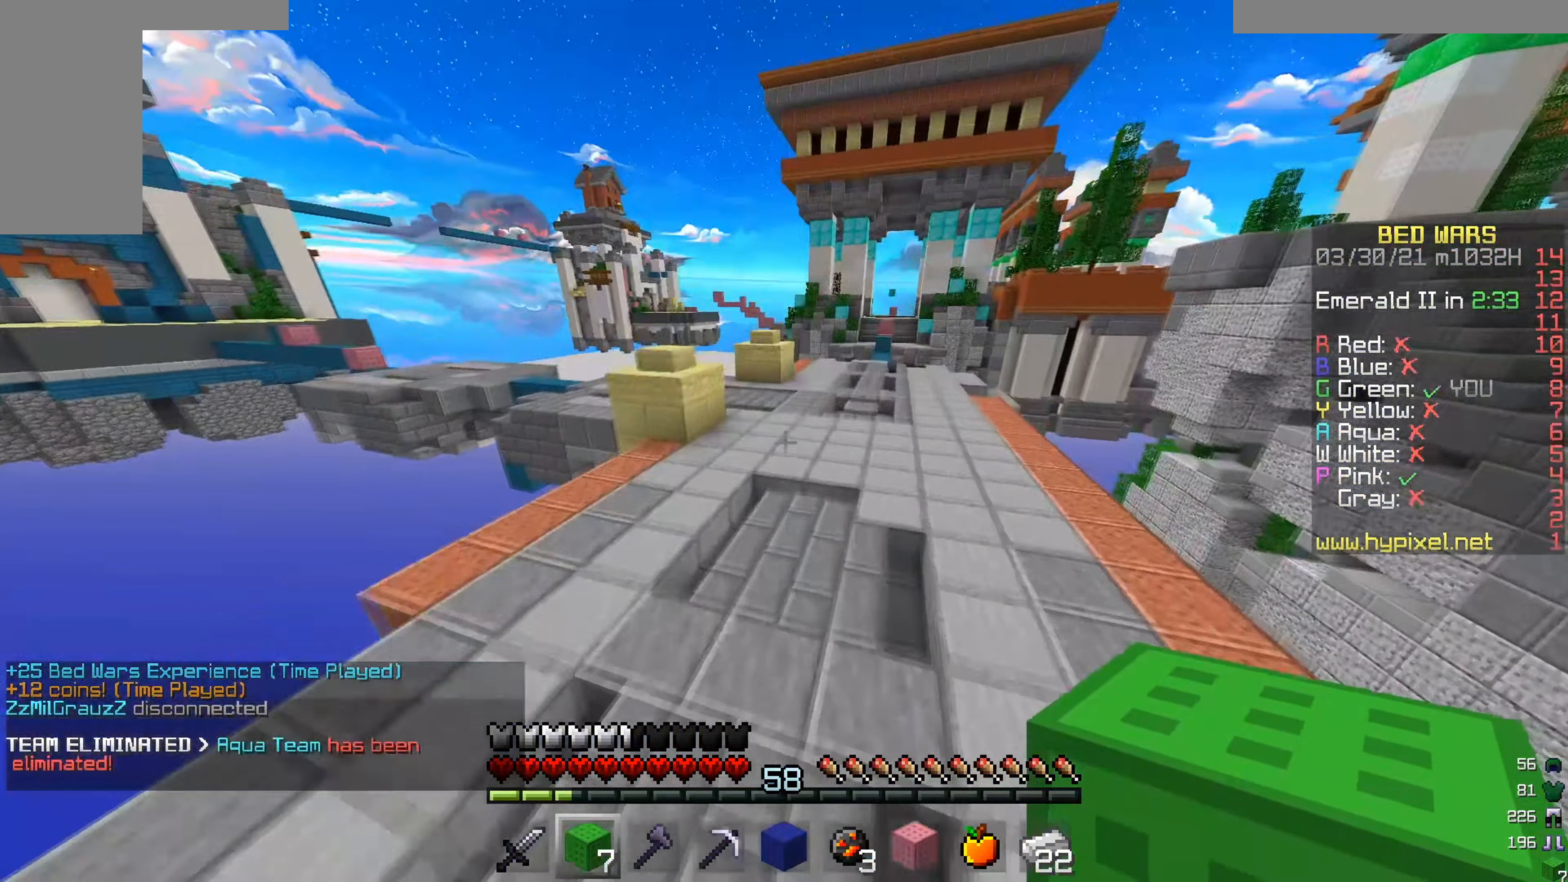
{"keys": ["w"], "mouse": [], "events": []}
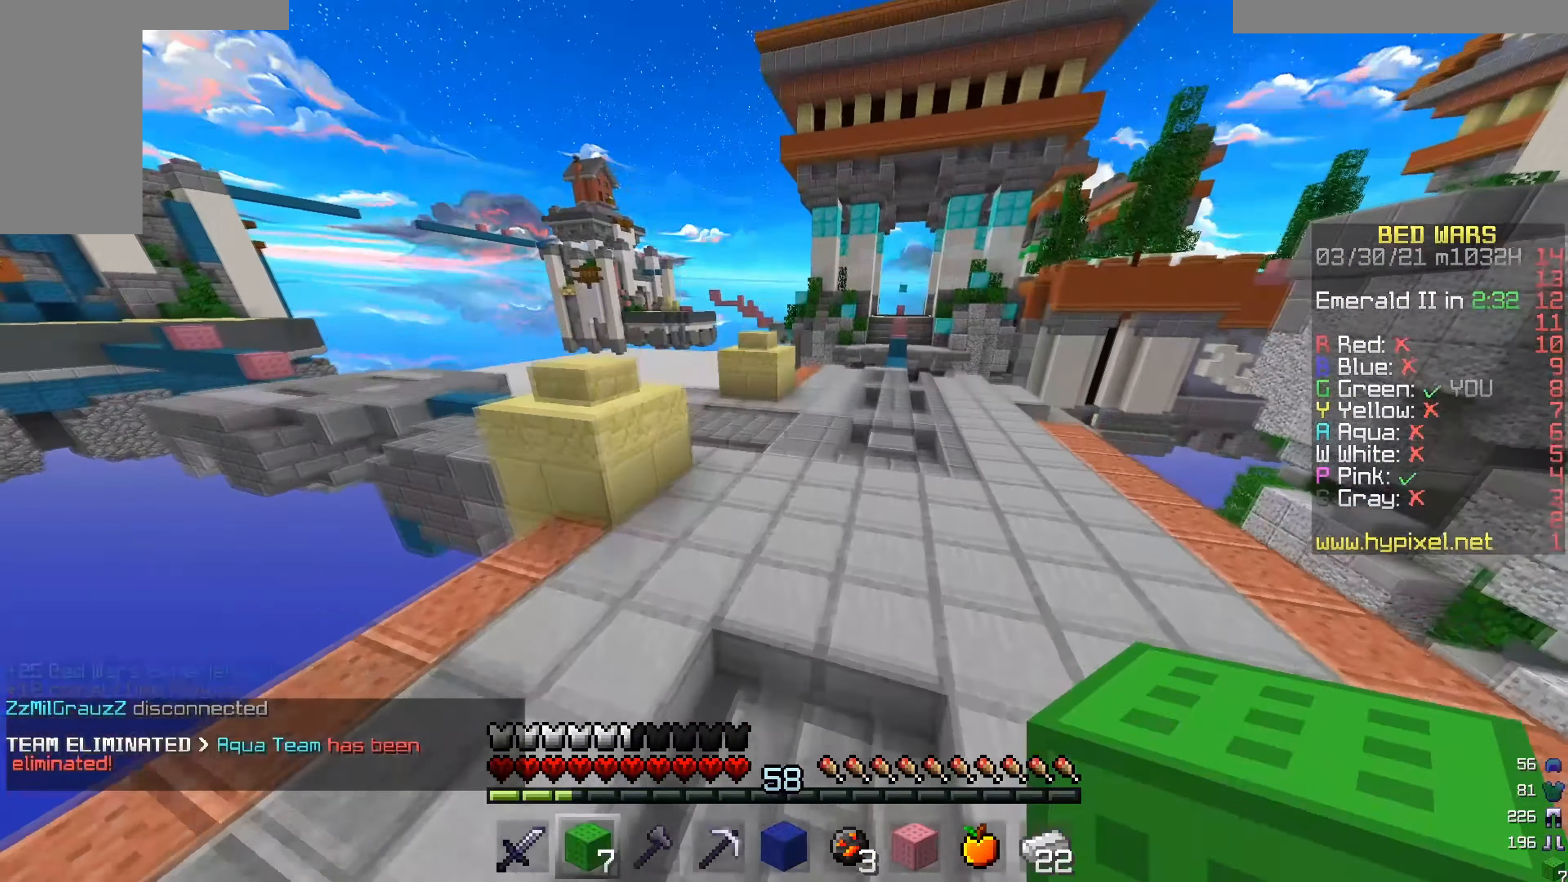
{"keys": ["d", "w"], "mouse": [], "events": [[417, "d", "down"]]}
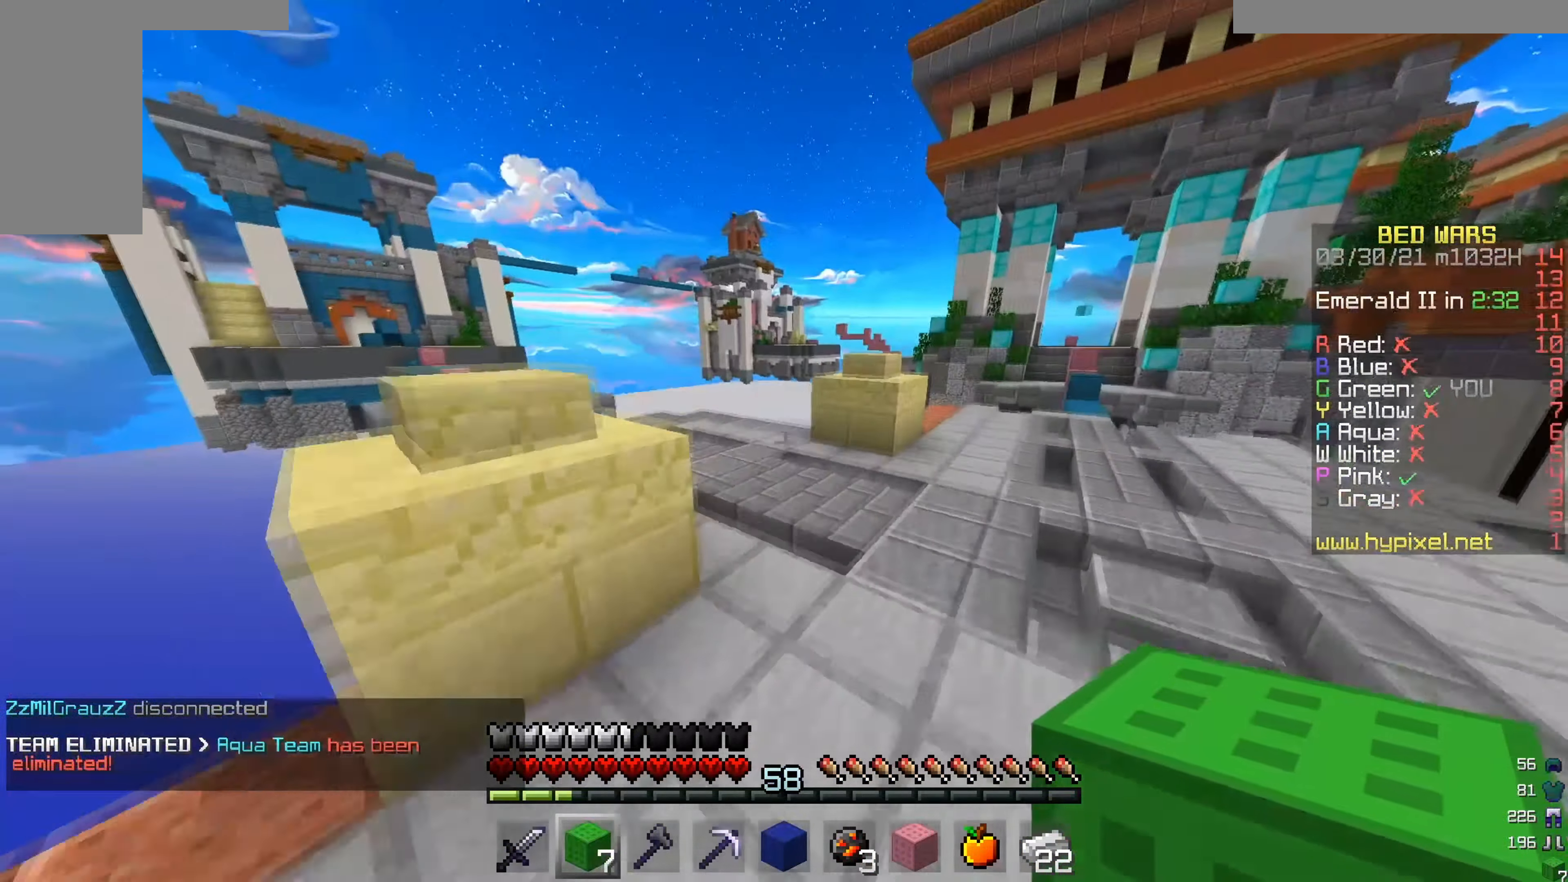
{"keys": ["d", "w"], "mouse": [], "events": []}
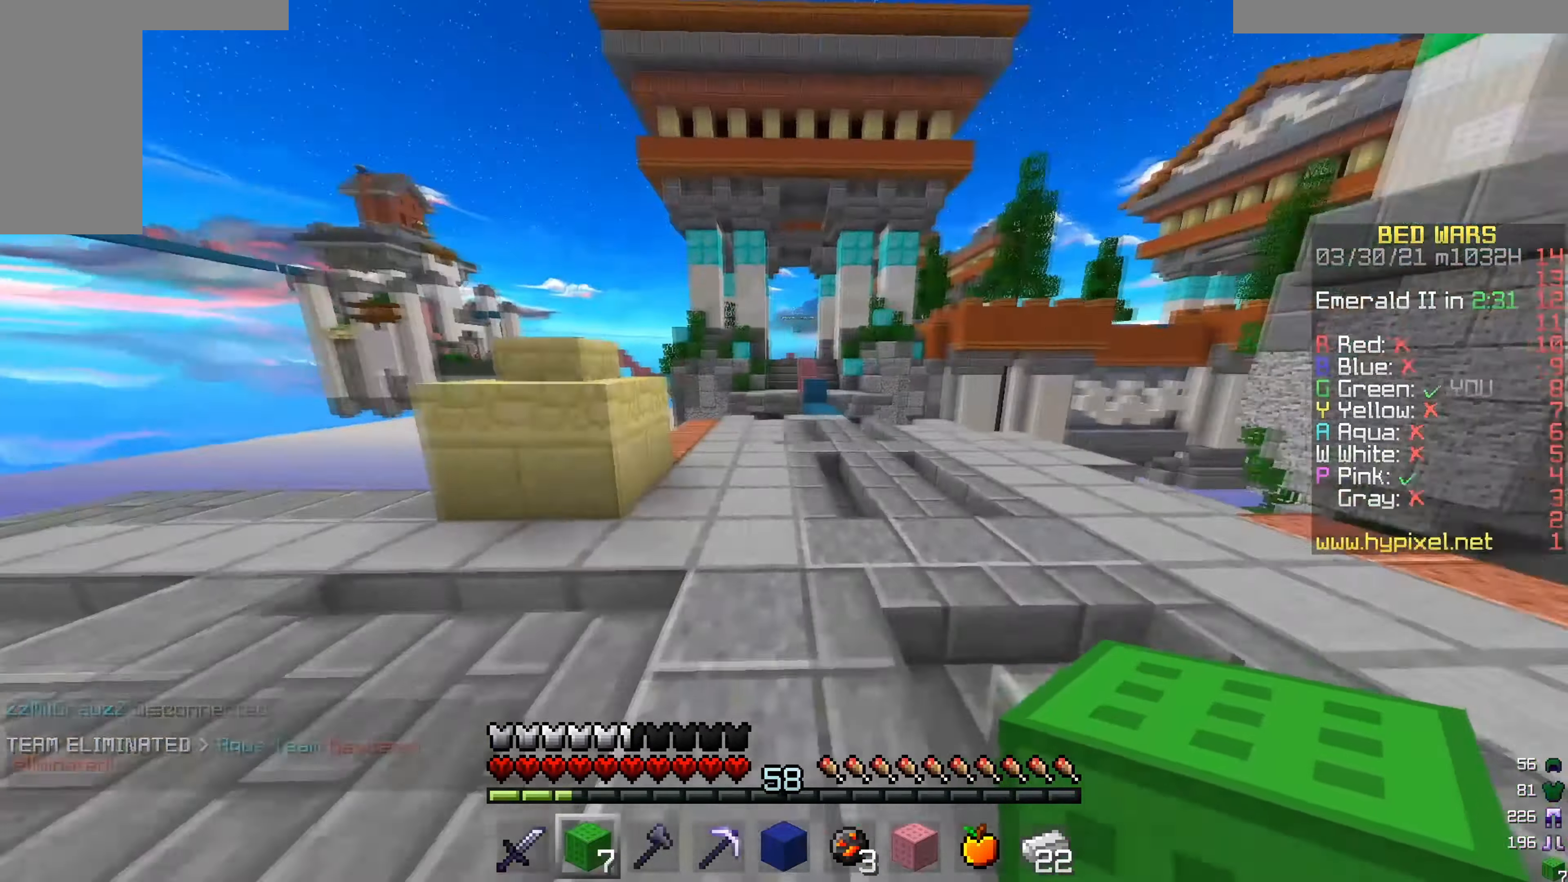
{"keys": ["w"], "mouse": [], "events": [[67, "d", "up"]]}
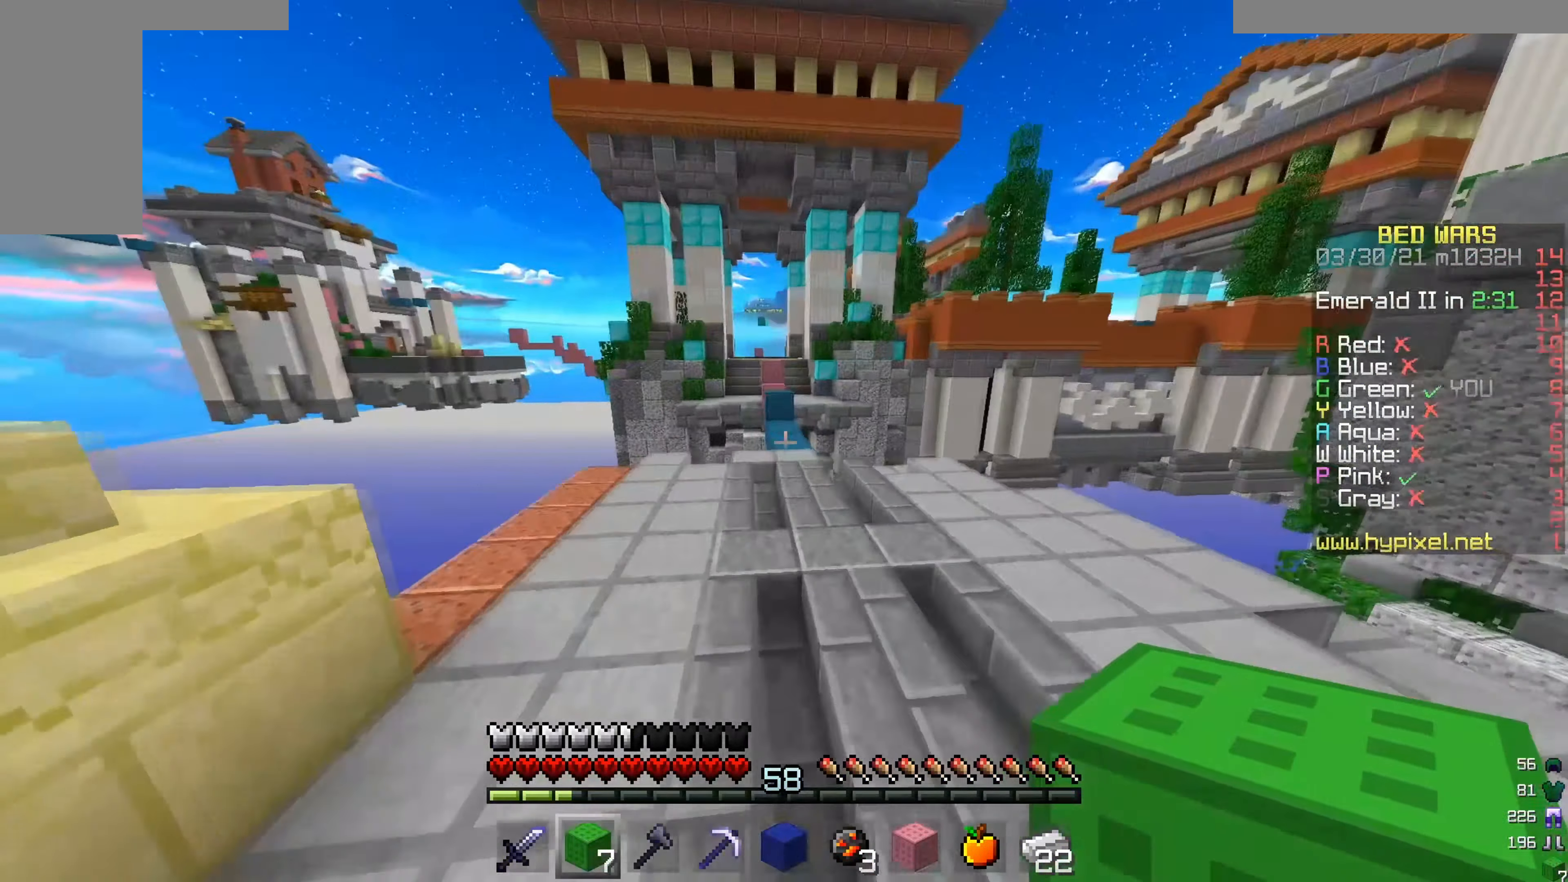
{"keys": ["w"], "mouse": [], "events": []}
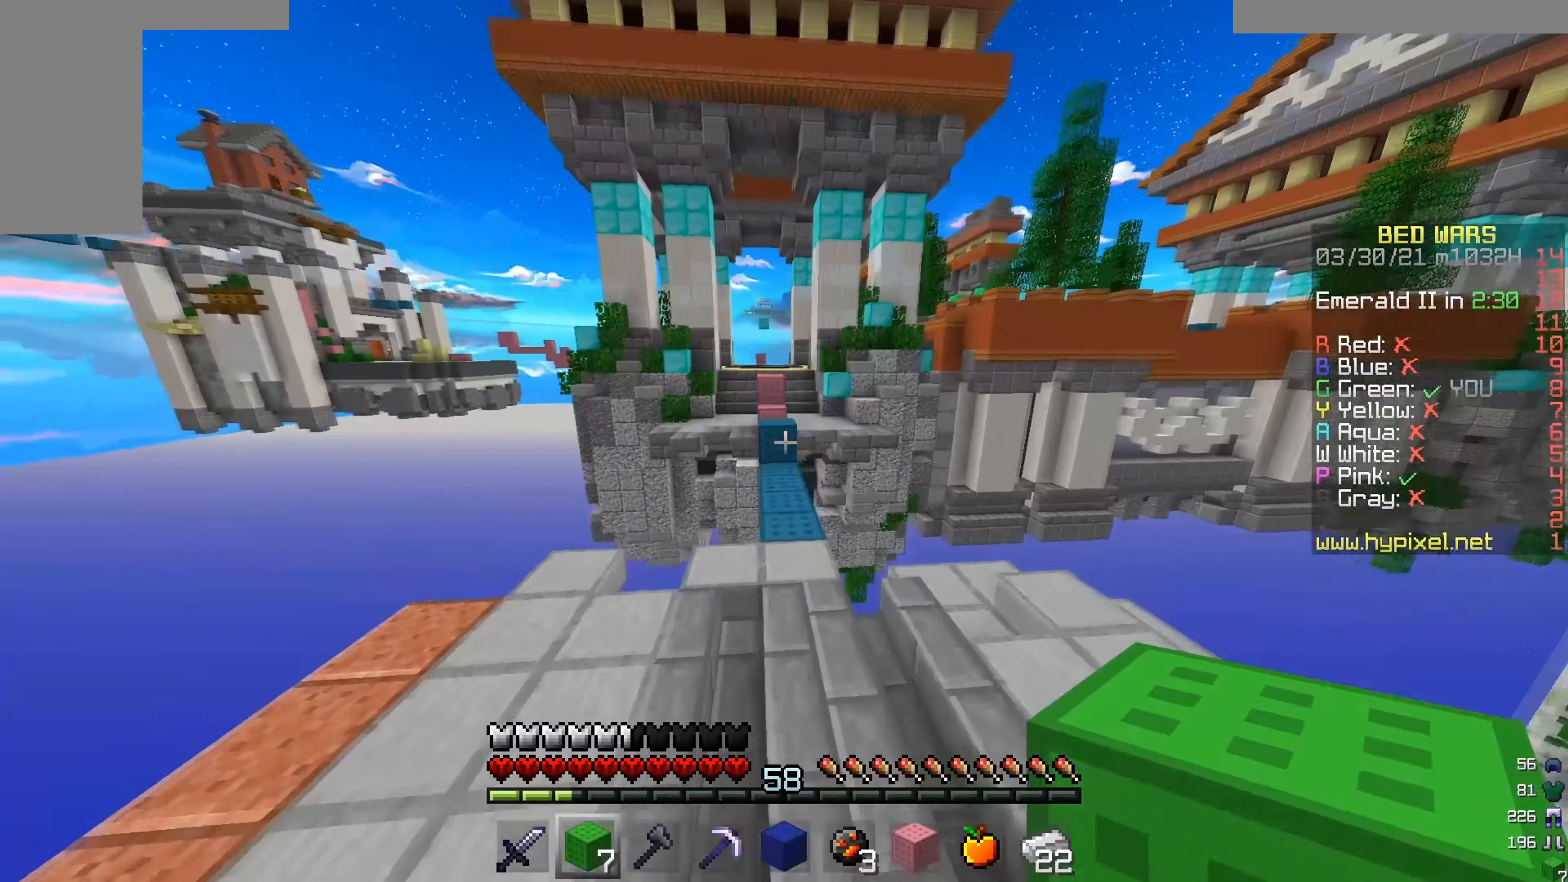
{"keys": ["w"], "mouse": [], "events": []}
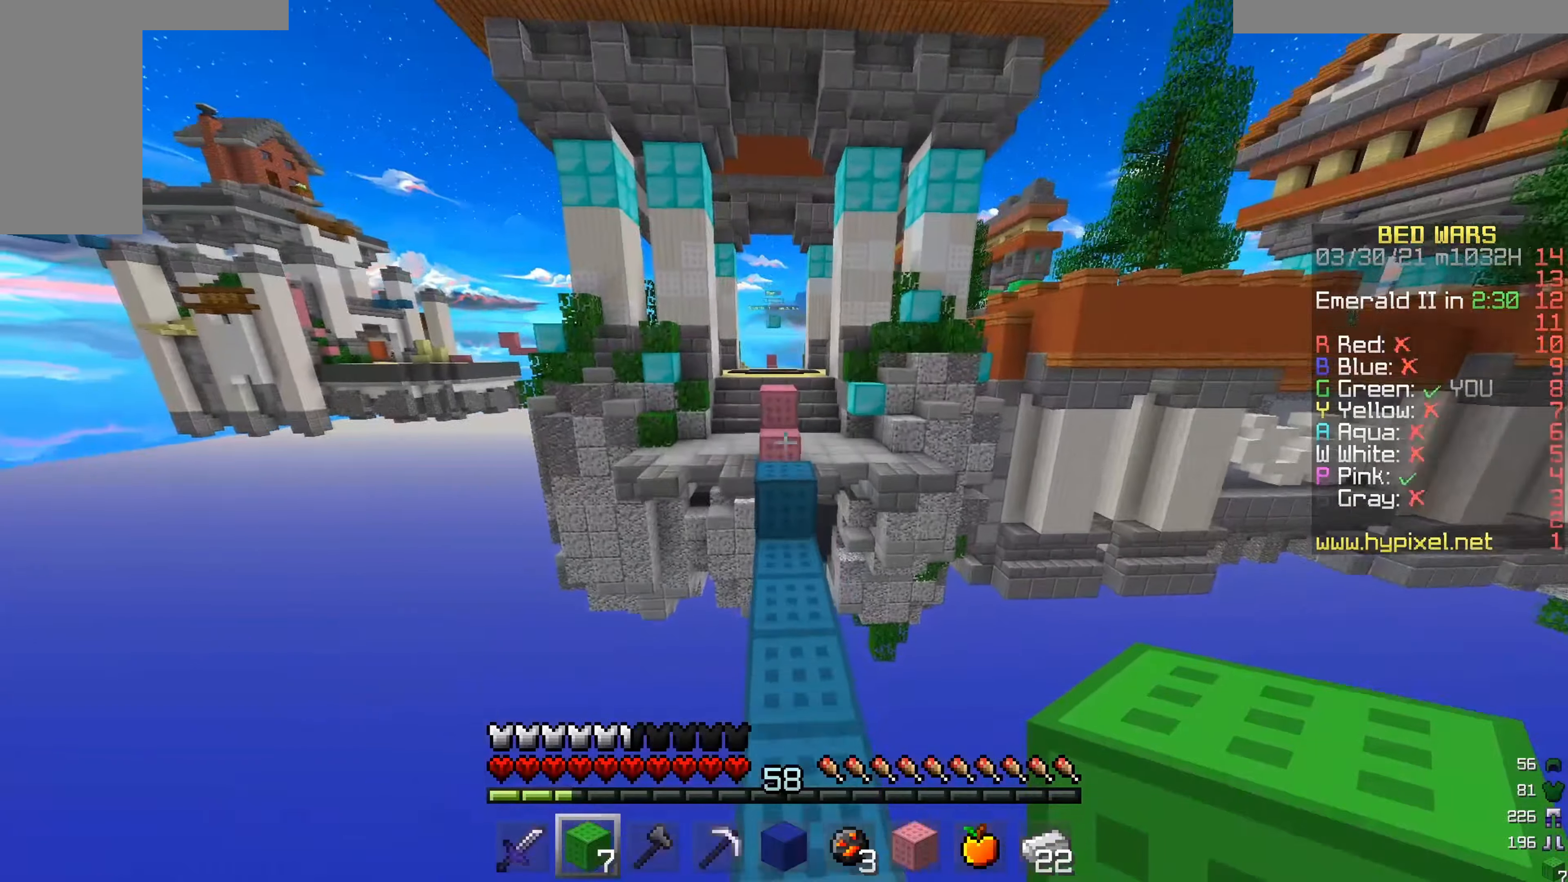
{"keys": [], "mouse": ["left"], "events": [[383, "mouse_left", "down"], [467, "w", "up"]]}
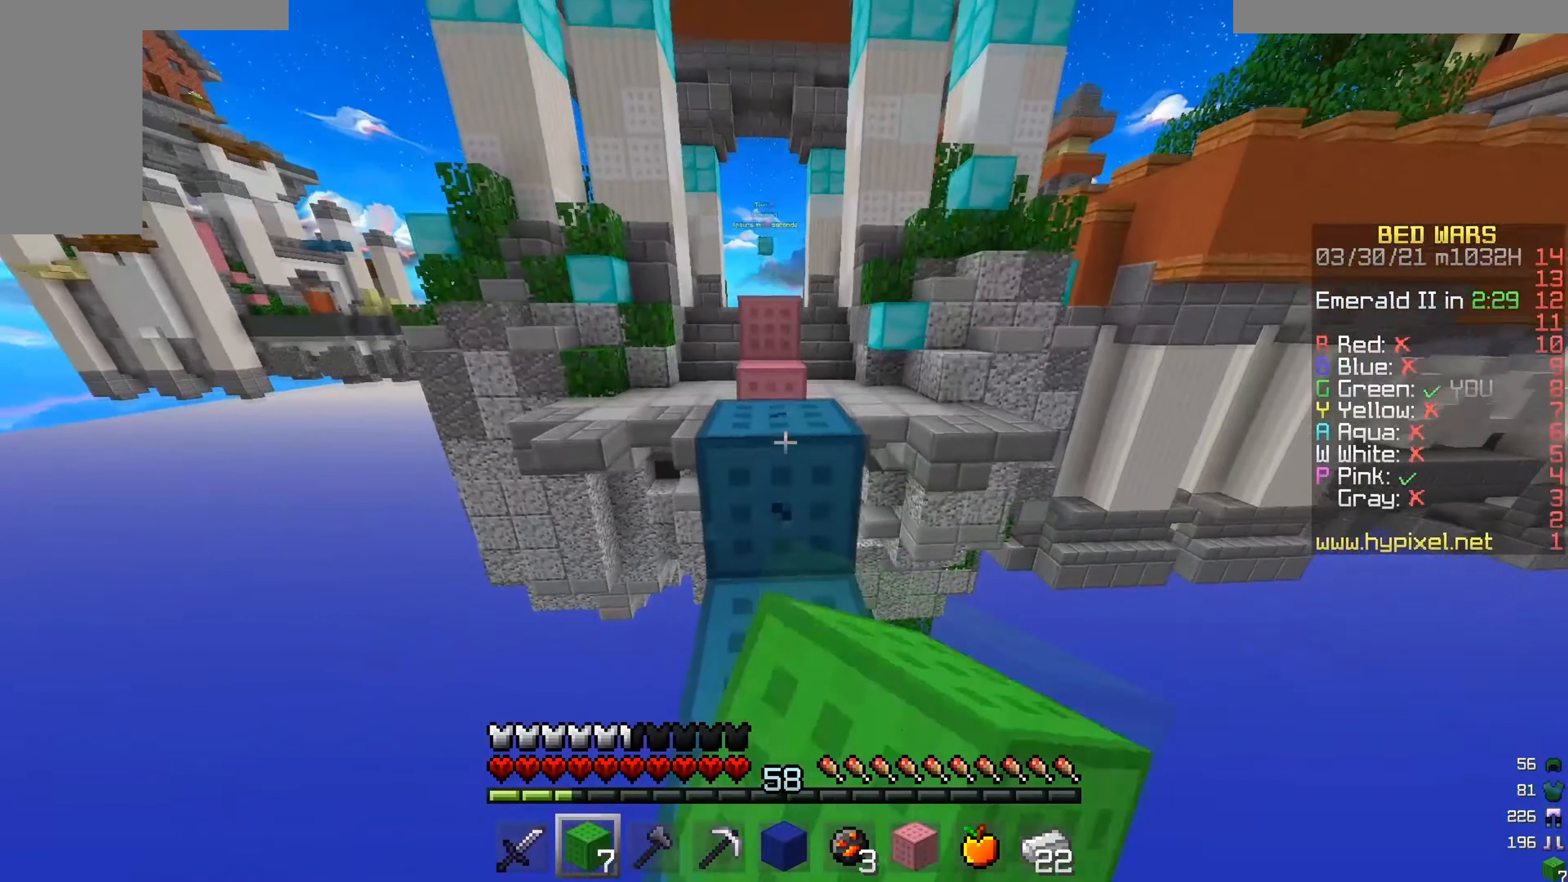
{"keys": [], "mouse": ["left"], "events": [[184, "w", "down"], [300, "w", "up"]]}
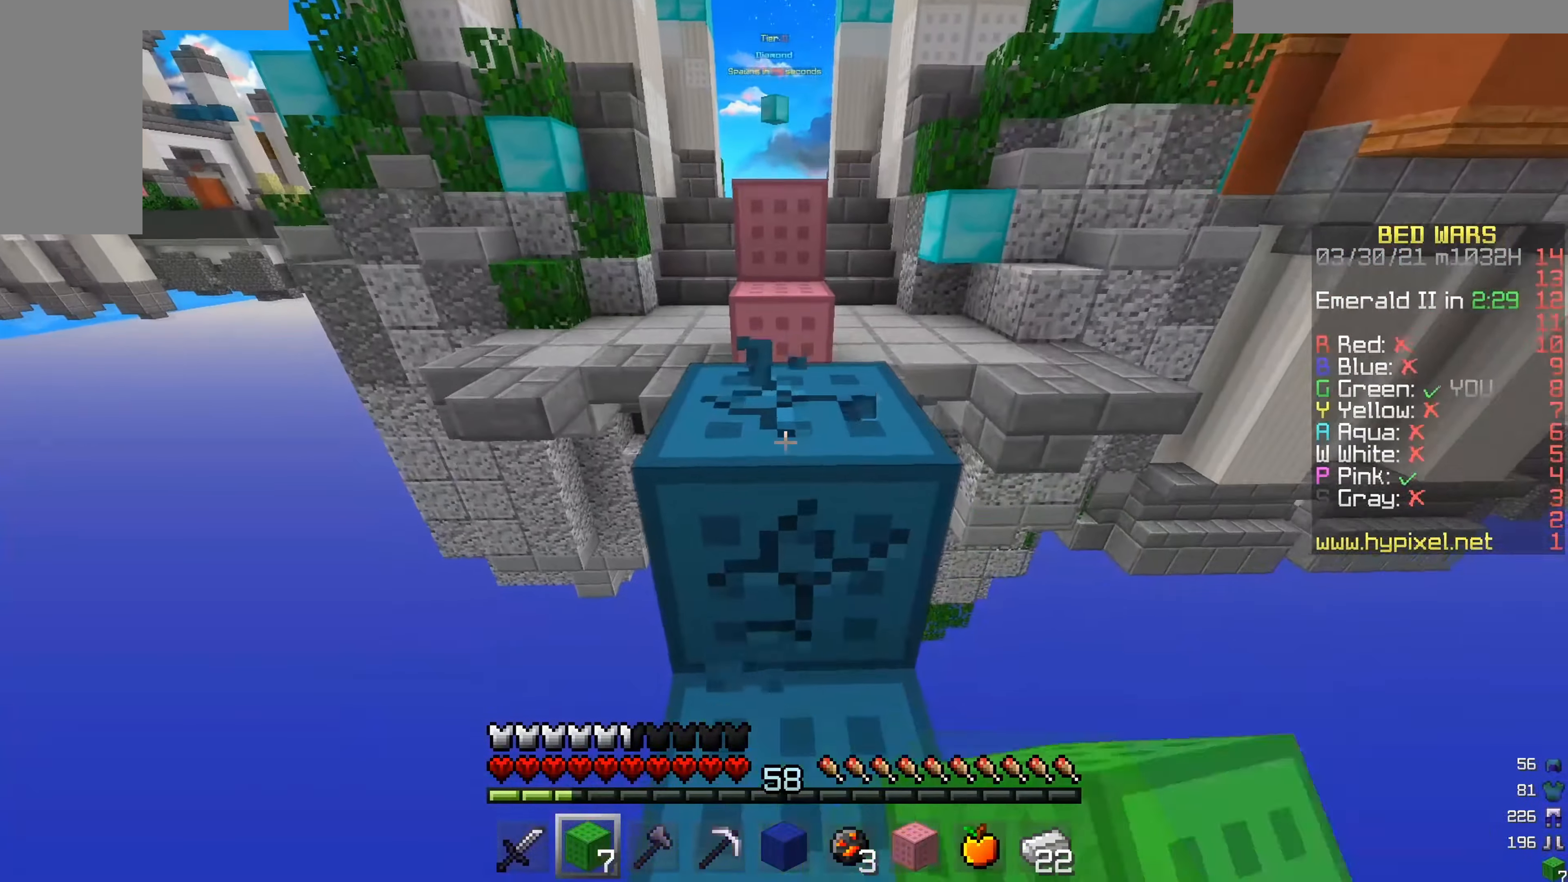
{"keys": ["w"], "mouse": ["left"], "events": [[317, "w", "down"]]}
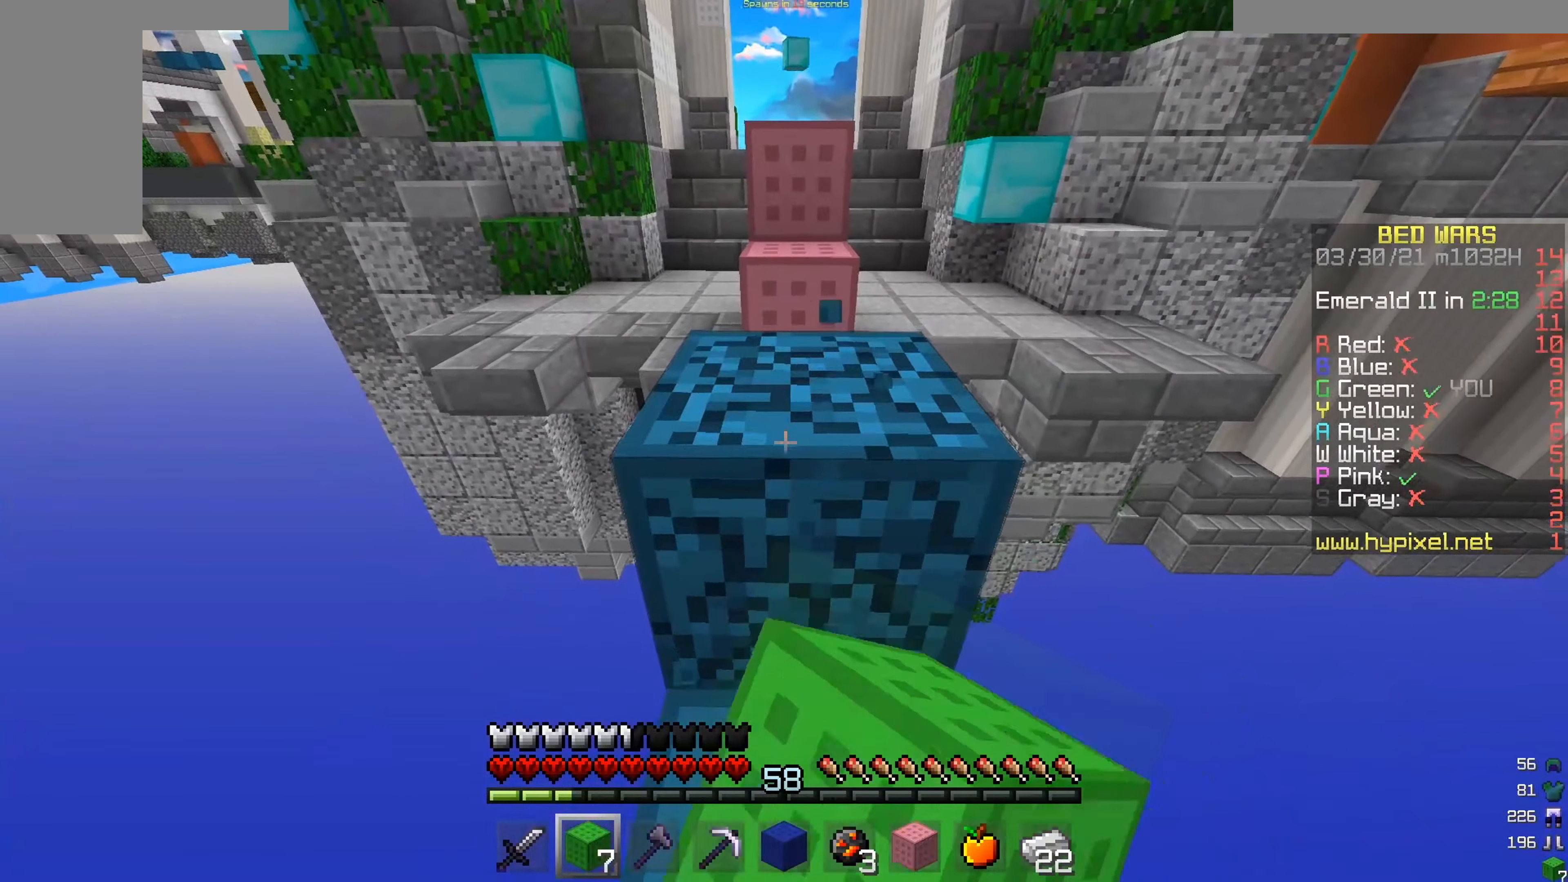
{"keys": ["w"], "mouse": [], "events": [[267, "w", "up"], [334, "w", "down"], [401, "mouse_left", "up"]]}
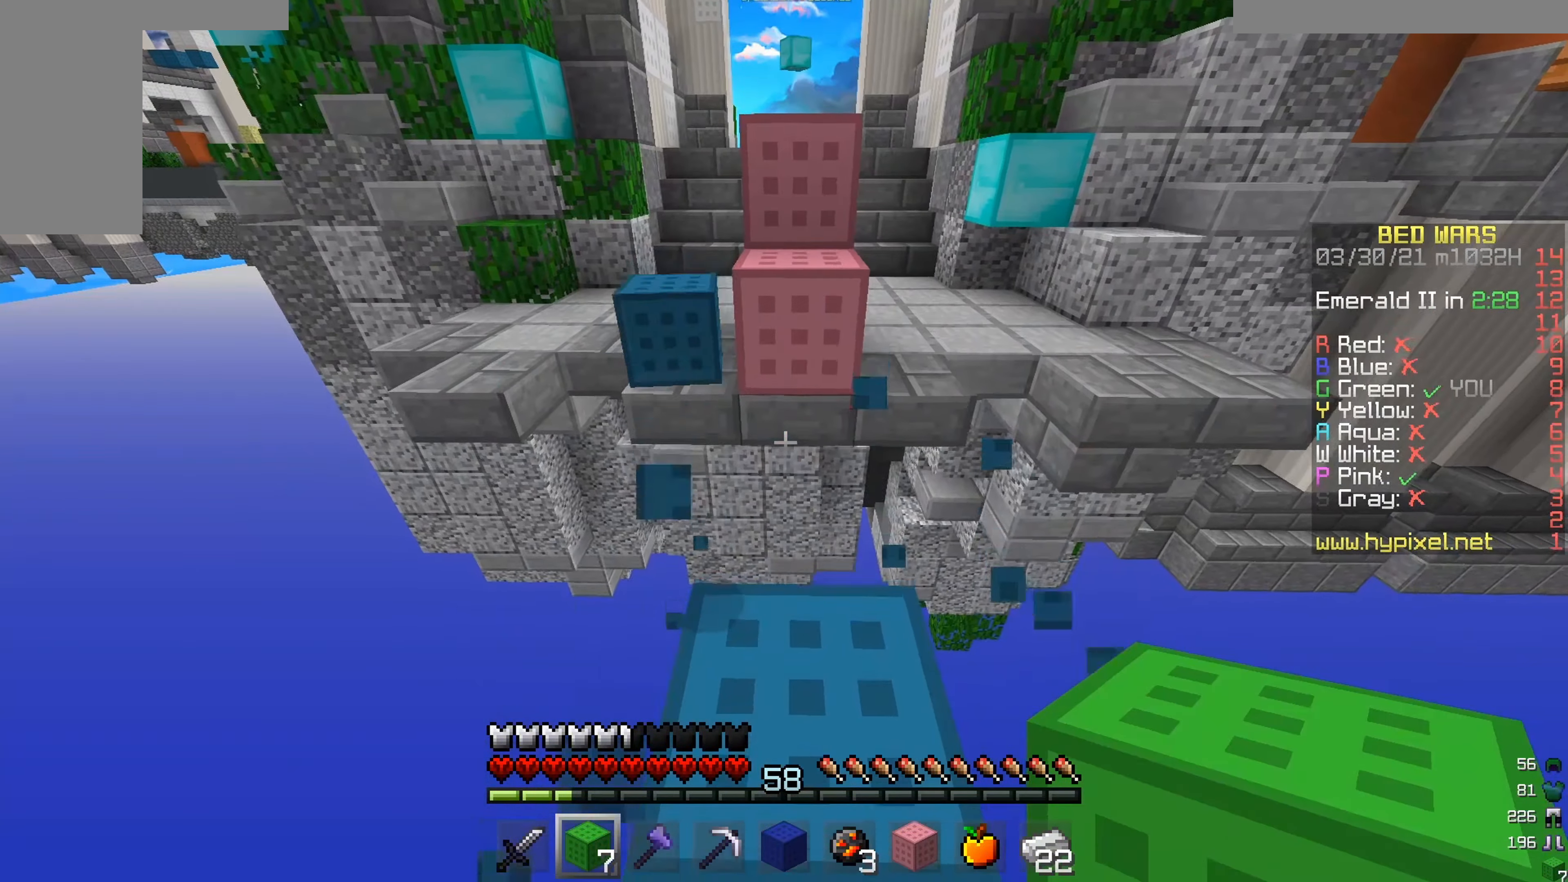
{"keys": [], "mouse": [], "events": [[450, "w", "up"]]}